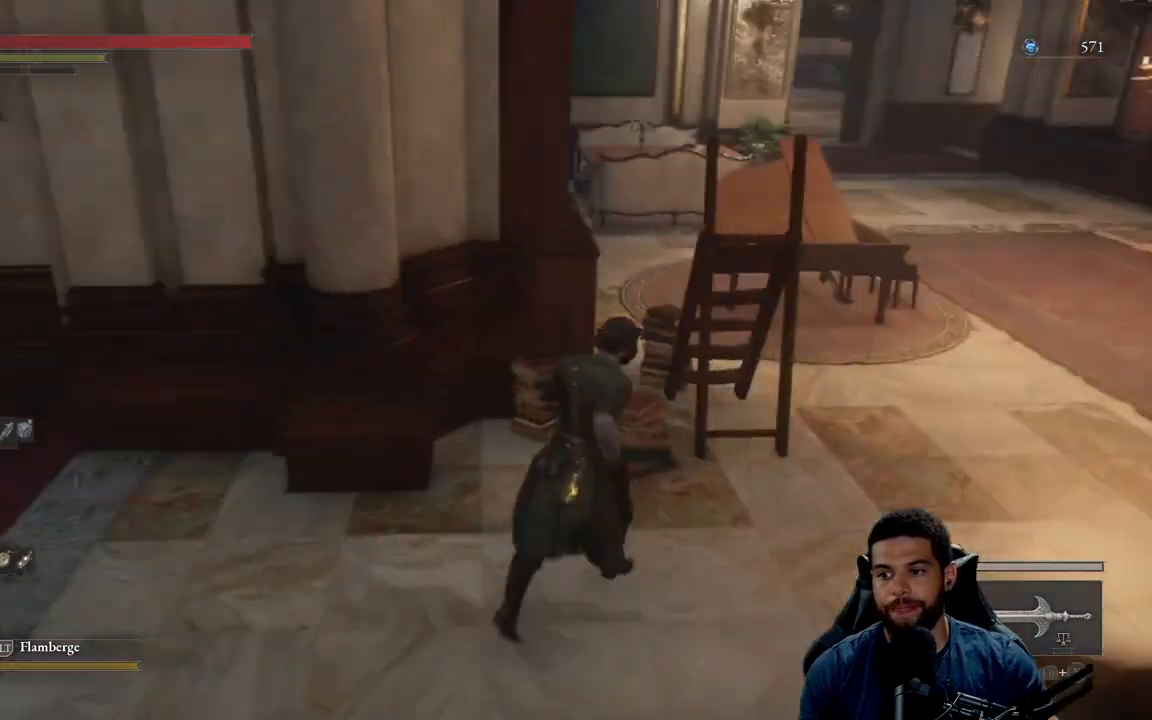
Gameplay with a controller (Xbox layout); each line is a JSON object with the inputs held at the frame after it. "events" lists button and stick changes between this image and that frame as [ms after this image, input, new state], when the widget could be followed in between. Not read: SHARE.
{"buttons": ["B"], "left_stick": "right", "right_stick": "center", "events": [[33, "B", "down"], [217, "left_stick", "right"]]}
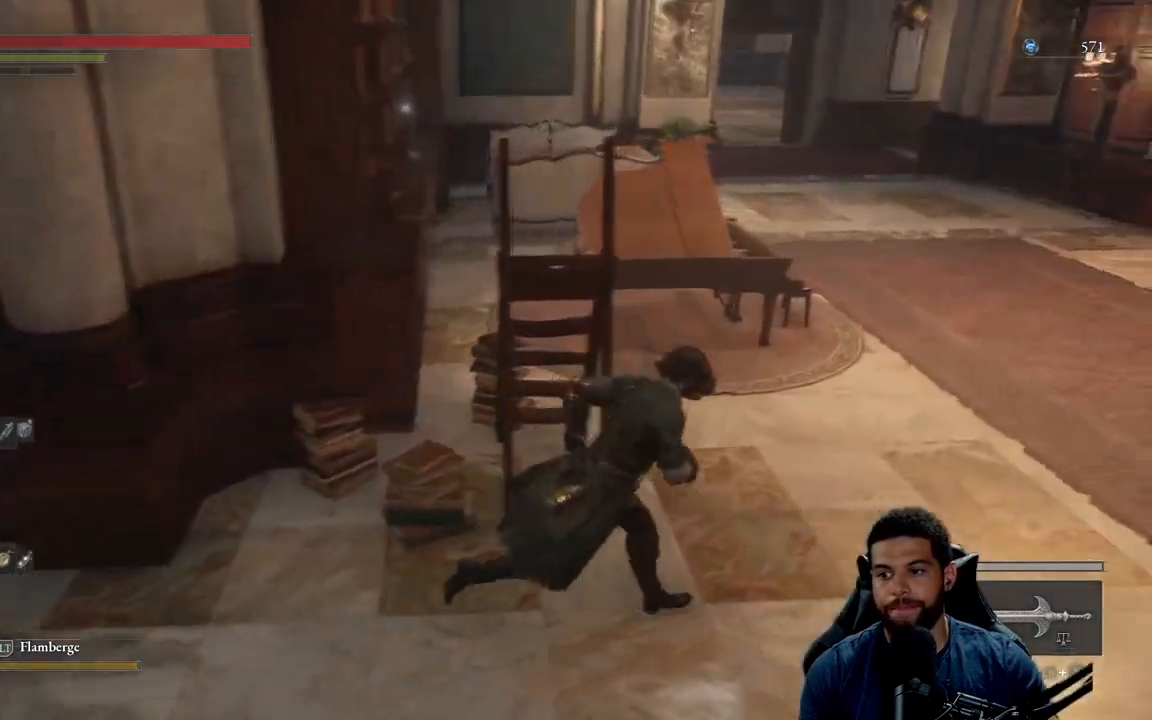
{"buttons": ["B"], "left_stick": "up", "right_stick": "center", "events": [[100, "left_stick", "up-right"], [500, "left_stick", "up"]]}
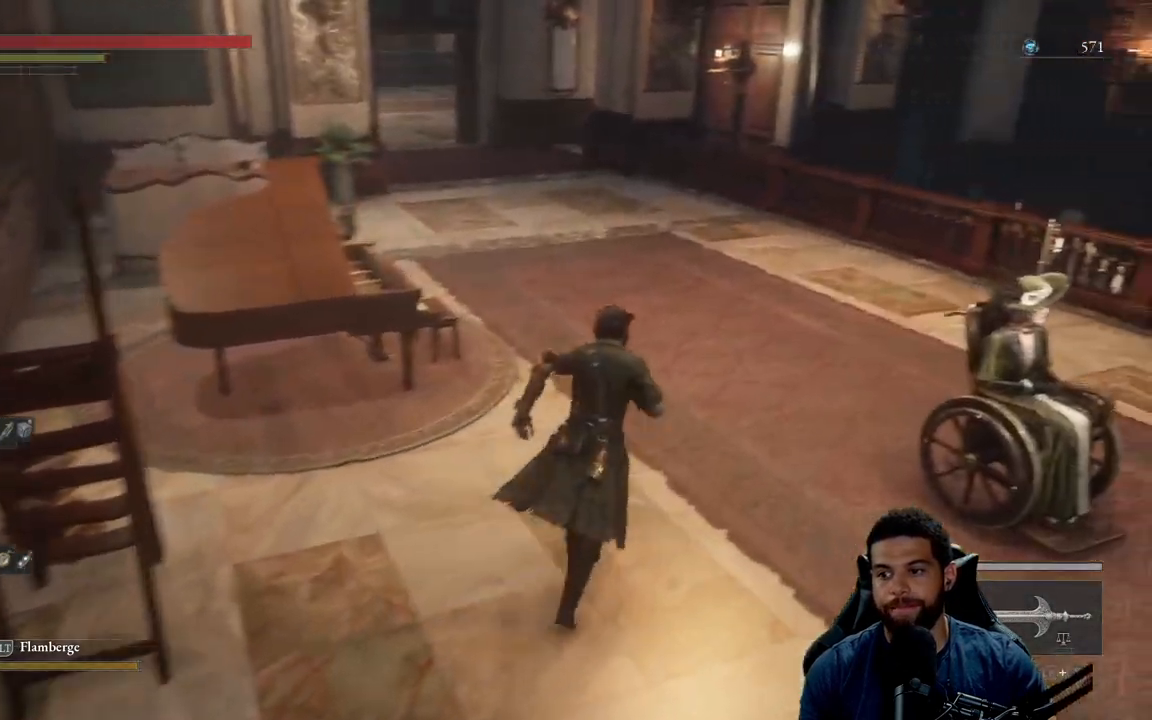
{"buttons": [], "left_stick": "up", "right_stick": "center", "events": [[367, "B", "up"]]}
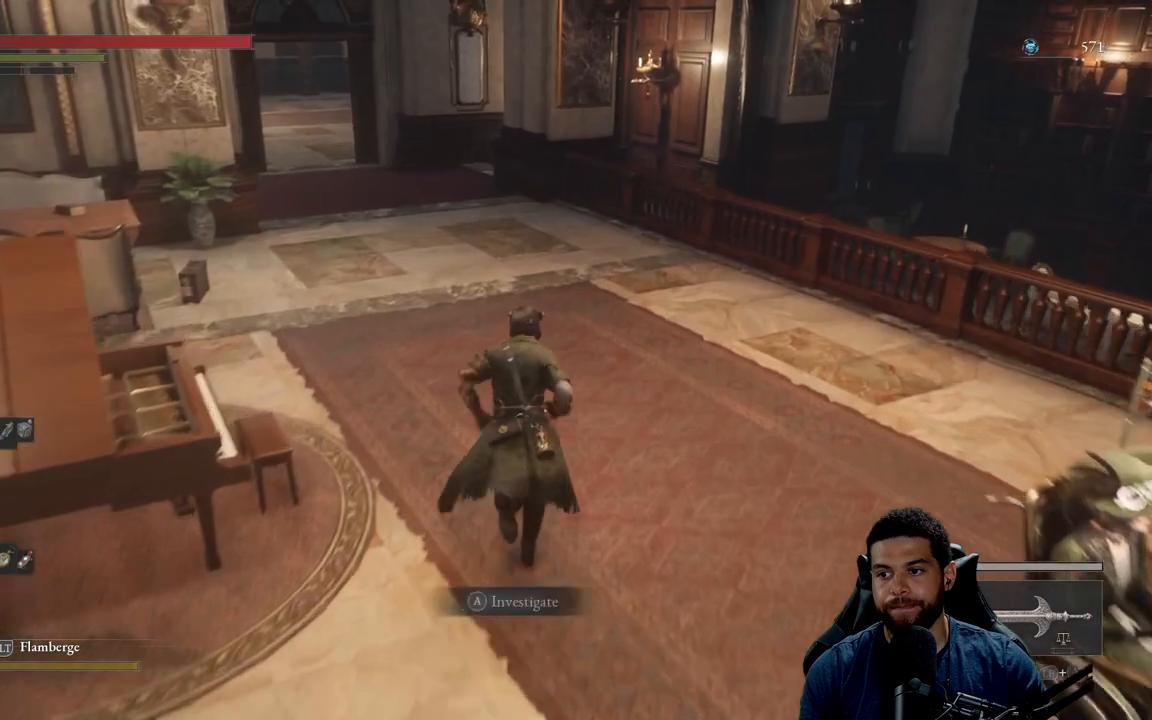
{"buttons": [], "left_stick": "up", "right_stick": "center", "events": [[183, "right_stick", "left"], [333, "right_stick", "center"]]}
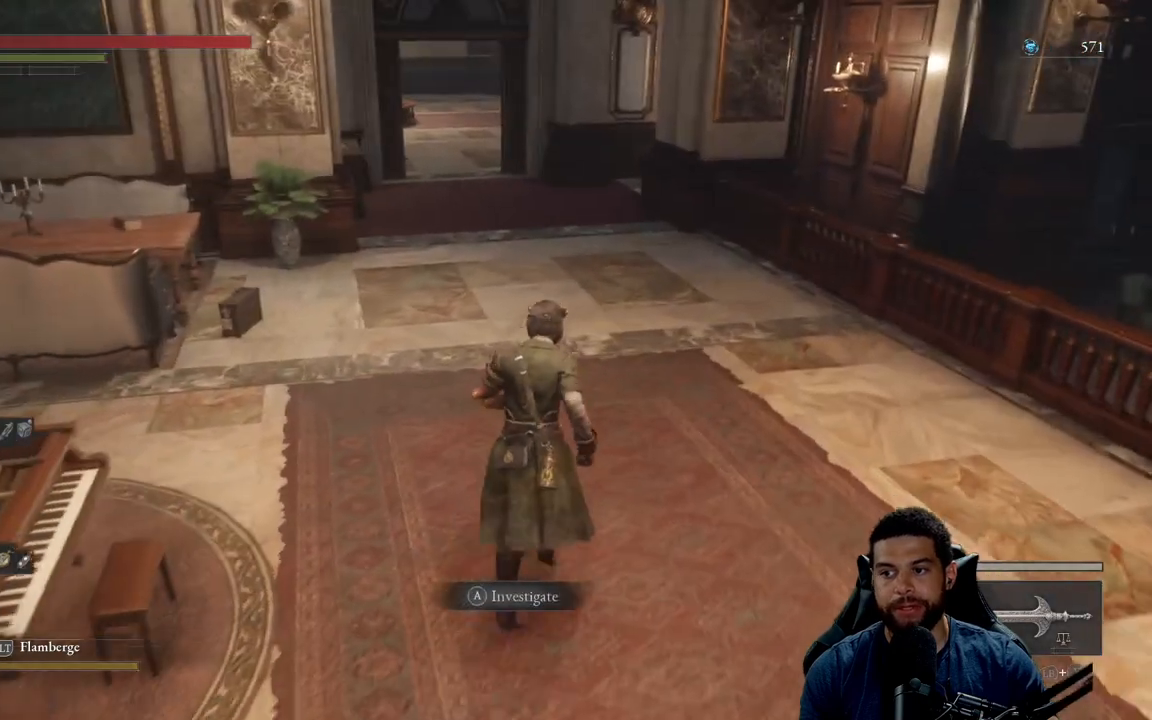
{"buttons": [], "left_stick": "up", "right_stick": "left", "events": [[400, "right_stick", "left"]]}
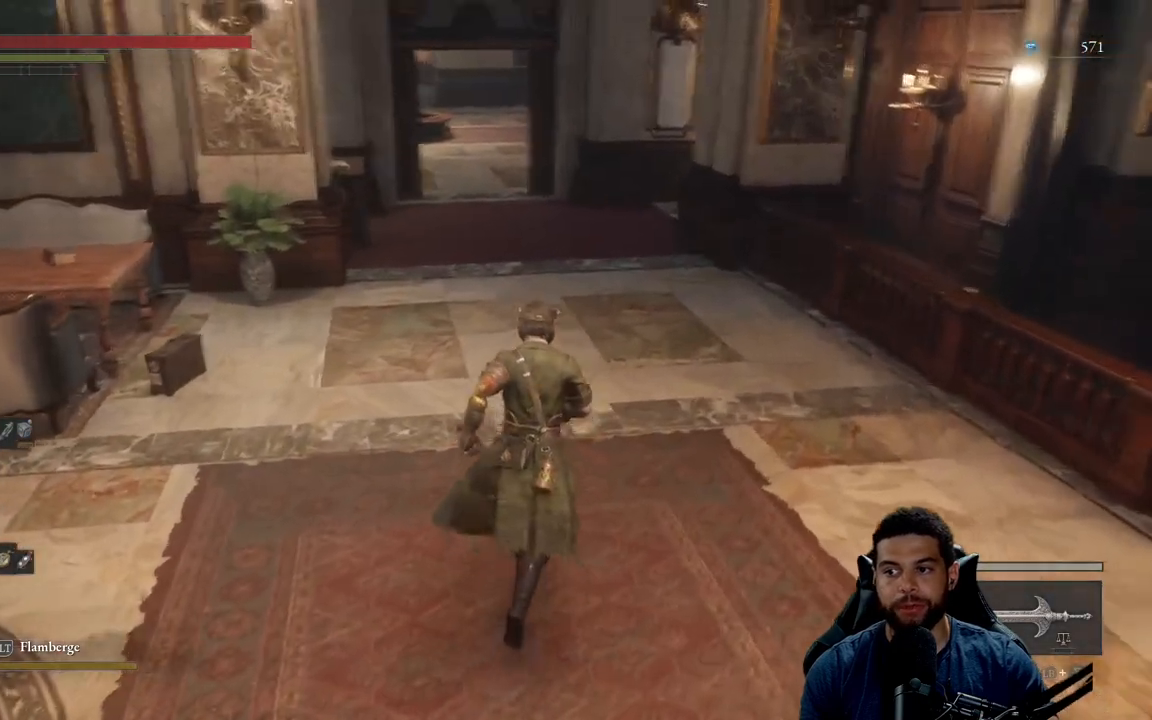
{"buttons": [], "left_stick": "up-right", "right_stick": "center", "events": [[117, "right_stick", "center"], [283, "right_stick", "left"], [333, "right_stick", "up-left"], [383, "left_stick", "up-right"], [500, "right_stick", "center"]]}
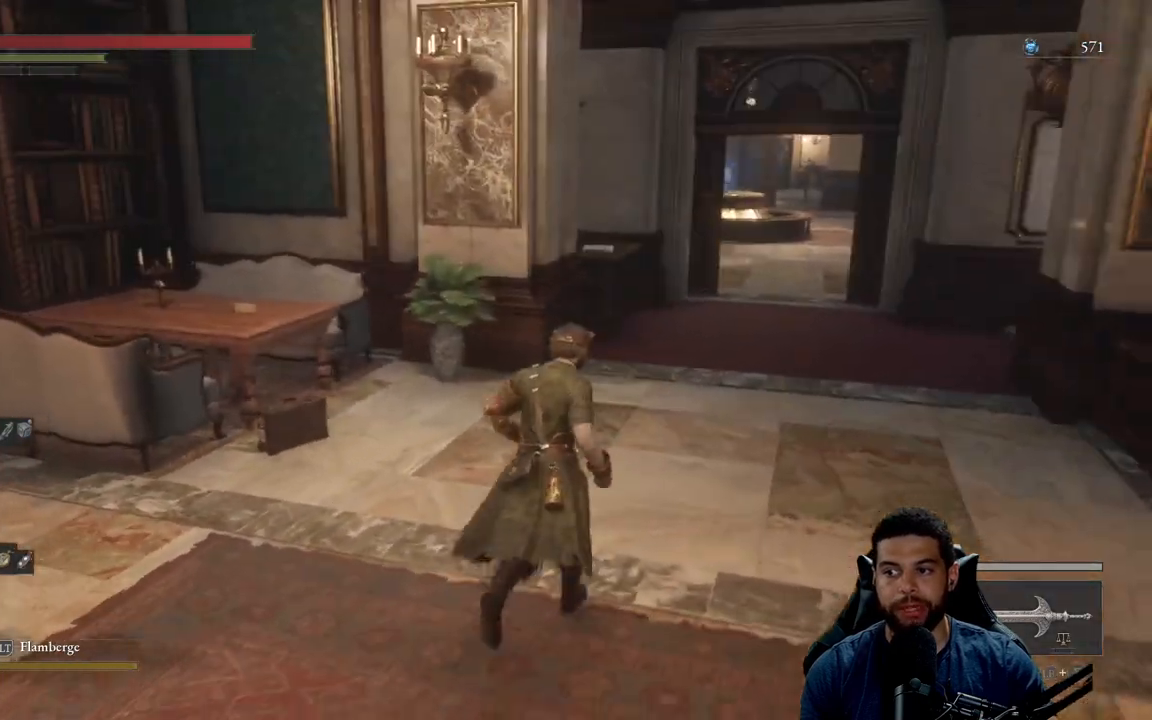
{"buttons": [], "left_stick": "up-right", "right_stick": "center", "events": [[150, "right_stick", "up-left"], [300, "right_stick", "center"]]}
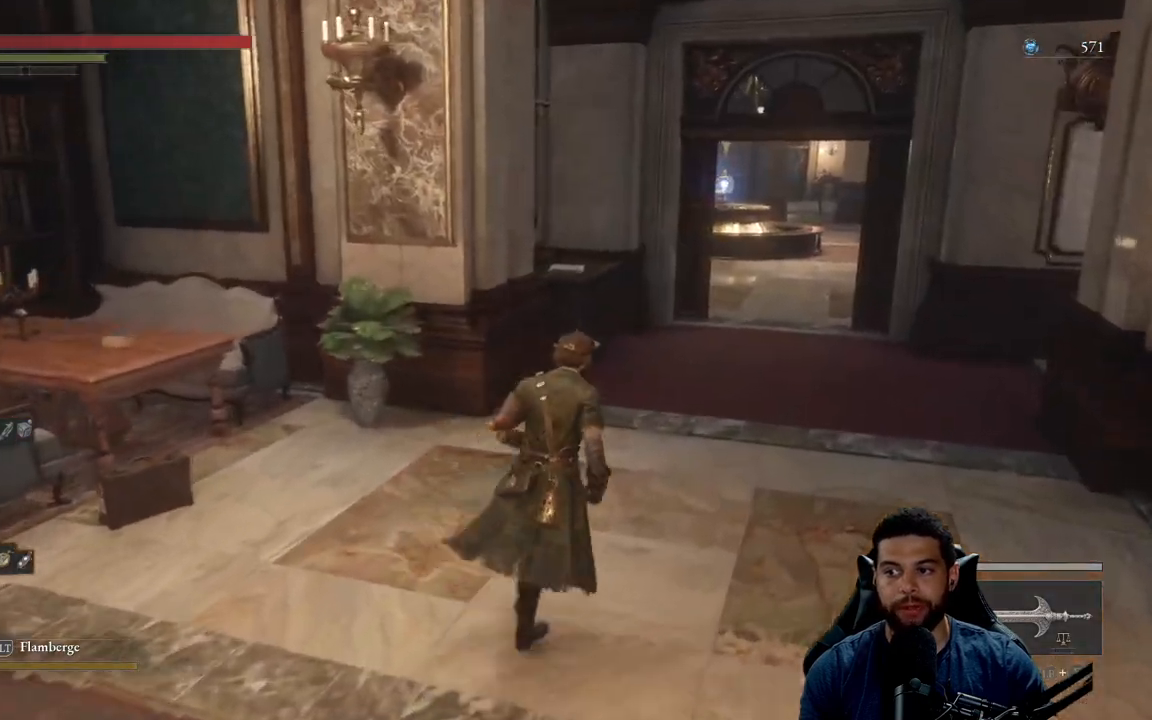
{"buttons": [], "left_stick": "up-right", "right_stick": "center", "events": []}
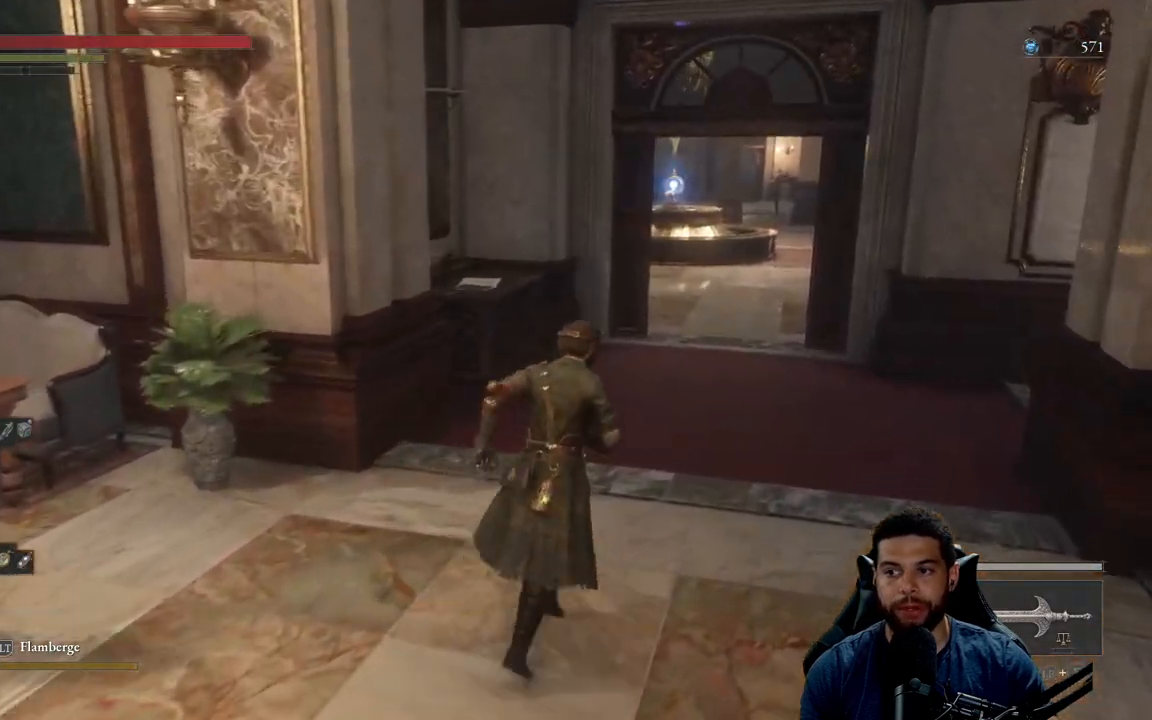
{"buttons": [], "left_stick": "up-right", "right_stick": "left", "events": [[300, "right_stick", "left"]]}
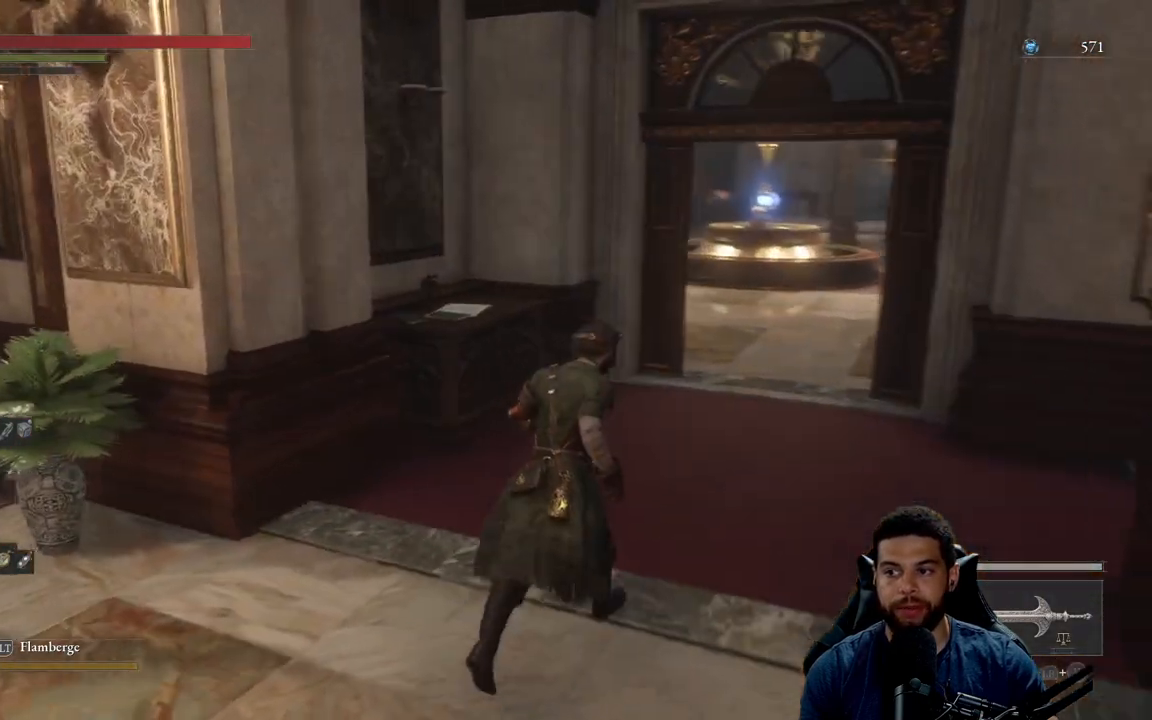
{"buttons": [], "left_stick": "up-right", "right_stick": "center", "events": [[250, "right_stick", "center"]]}
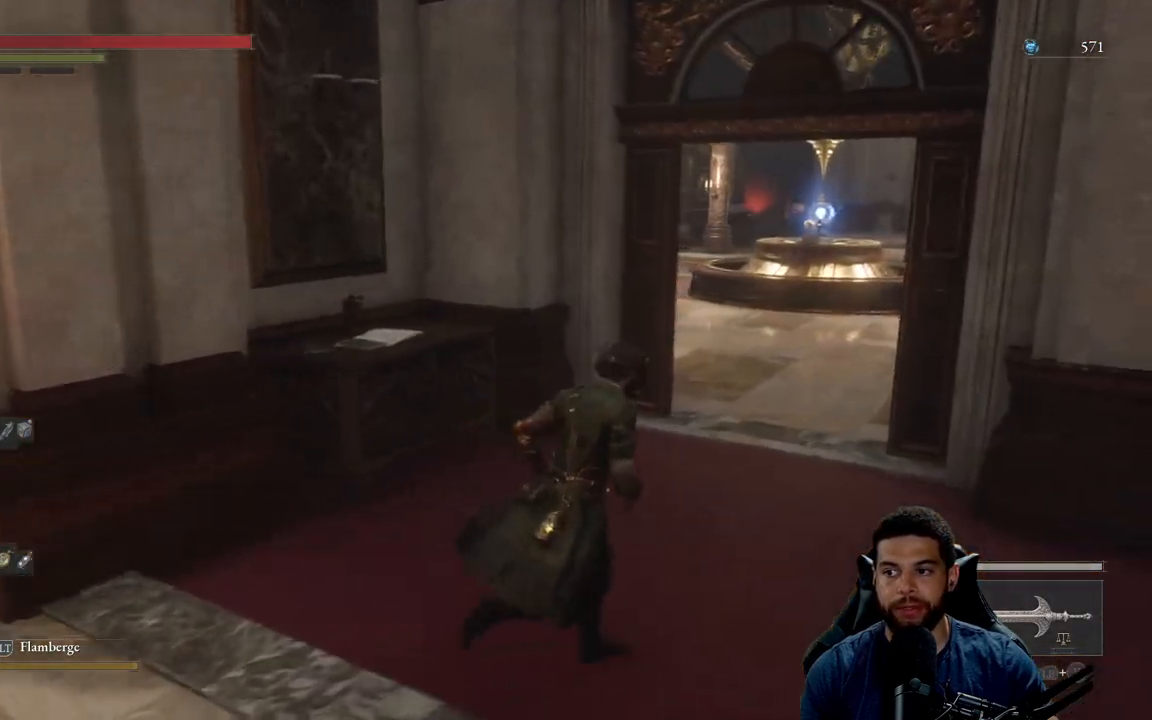
{"buttons": [], "left_stick": "up-right", "right_stick": "left", "events": [[450, "right_stick", "left"]]}
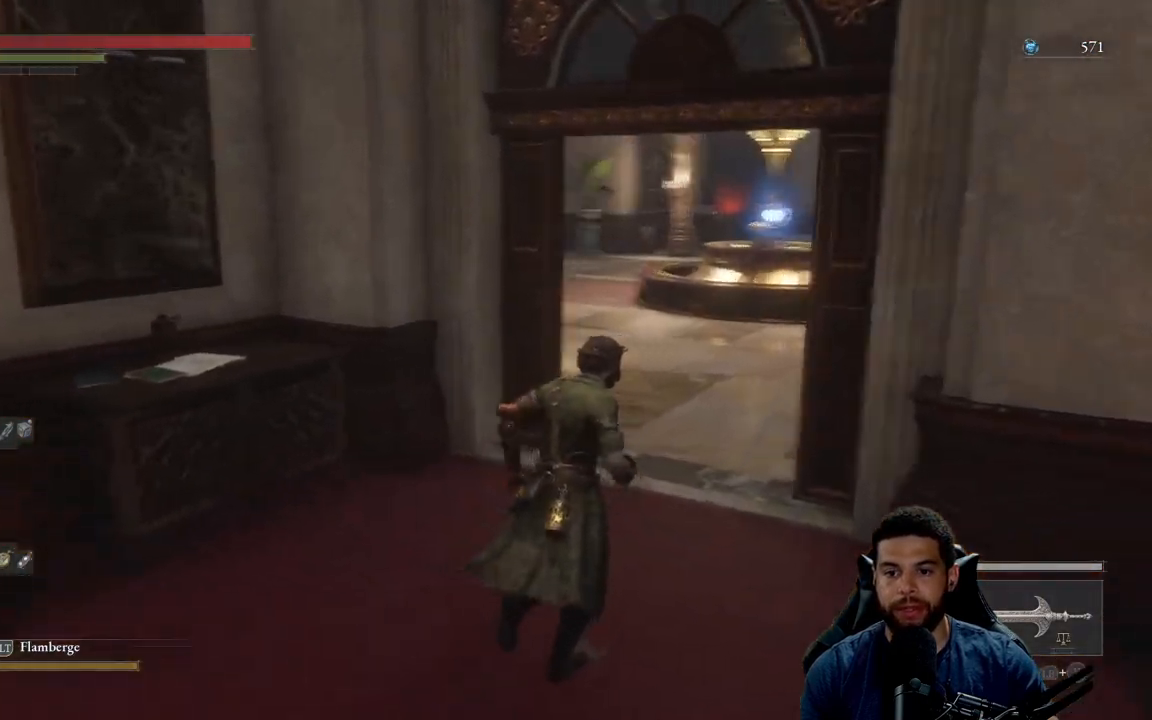
{"buttons": ["B"], "left_stick": "up-right", "right_stick": "center", "events": [[117, "right_stick", "center"], [233, "B", "down"]]}
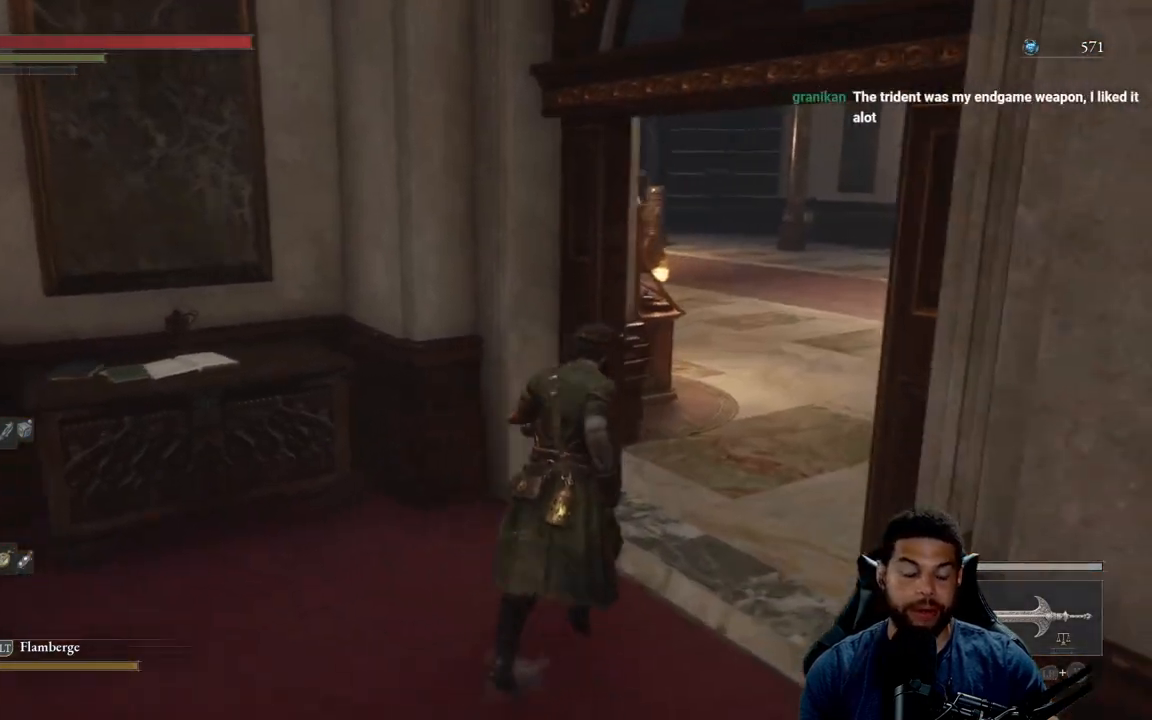
{"buttons": [], "left_stick": "up-right", "right_stick": "center", "events": [[433, "B", "up"]]}
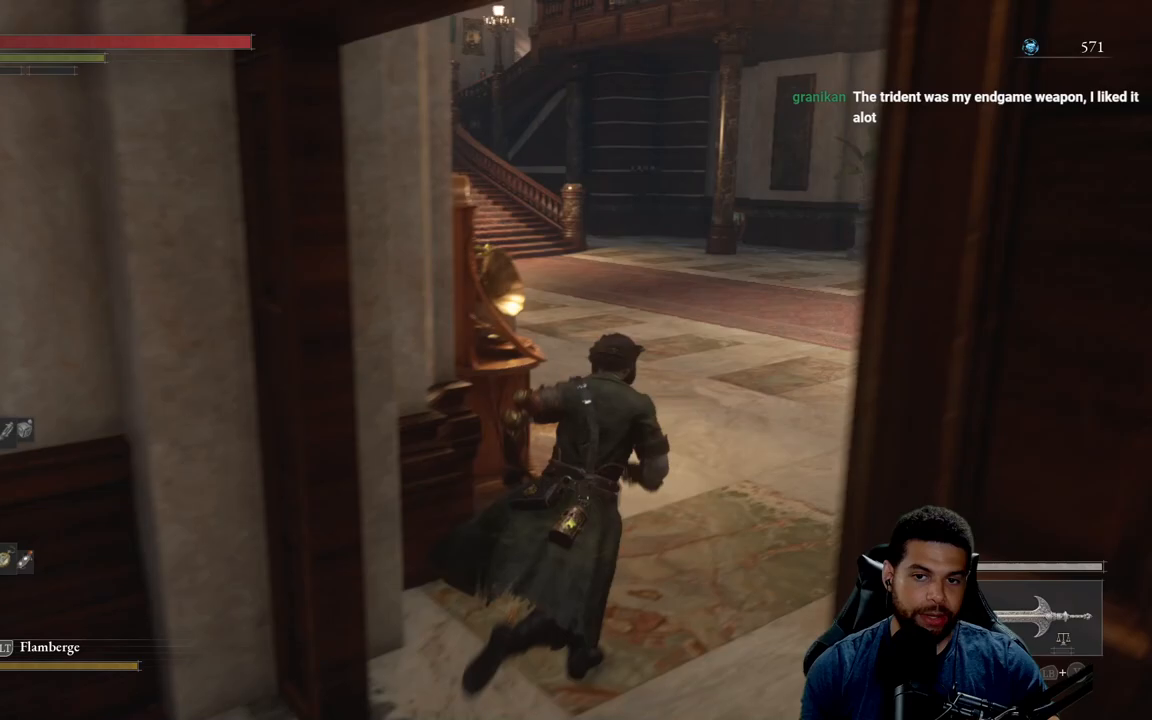
{"buttons": [], "left_stick": "up-right", "right_stick": "center", "events": []}
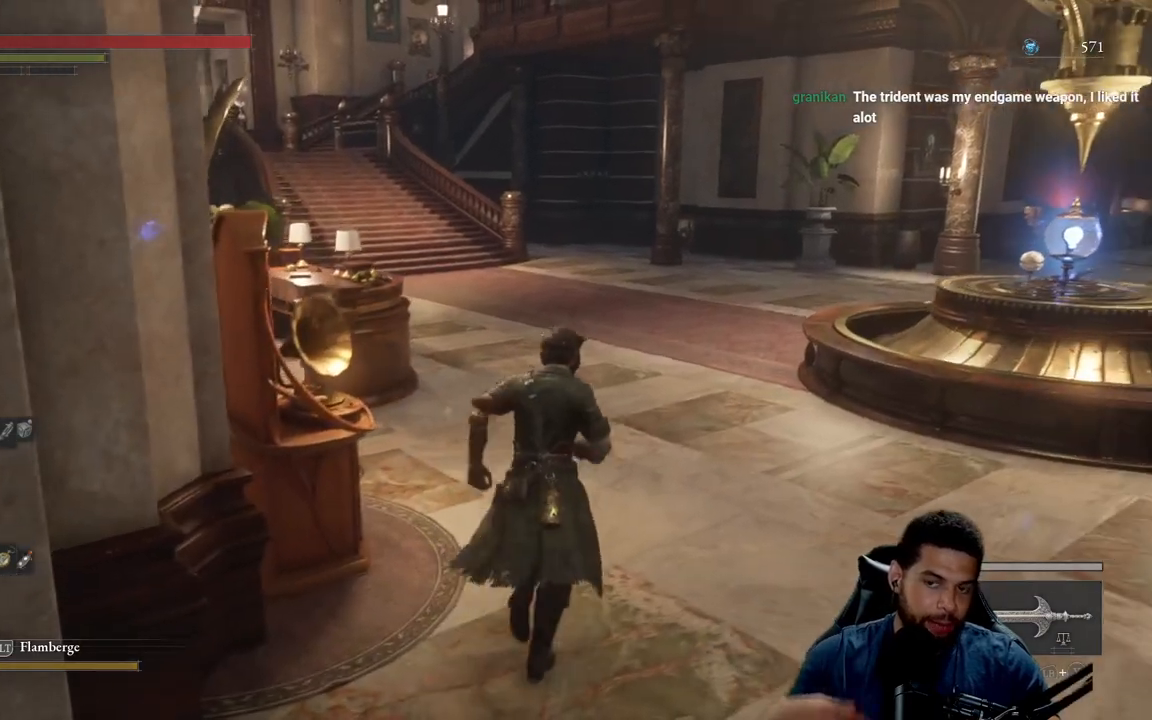
{"buttons": [], "left_stick": "center", "right_stick": "center", "events": [[267, "left_stick", "center"]]}
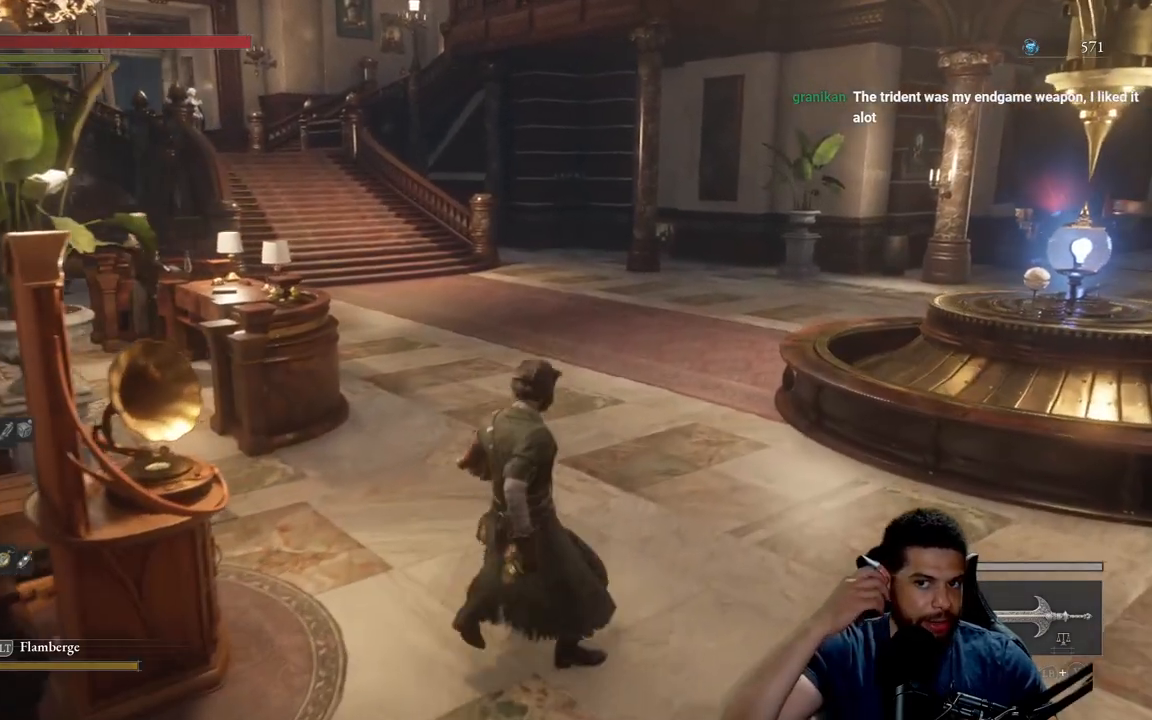
{"buttons": [], "left_stick": "center", "right_stick": "center", "events": []}
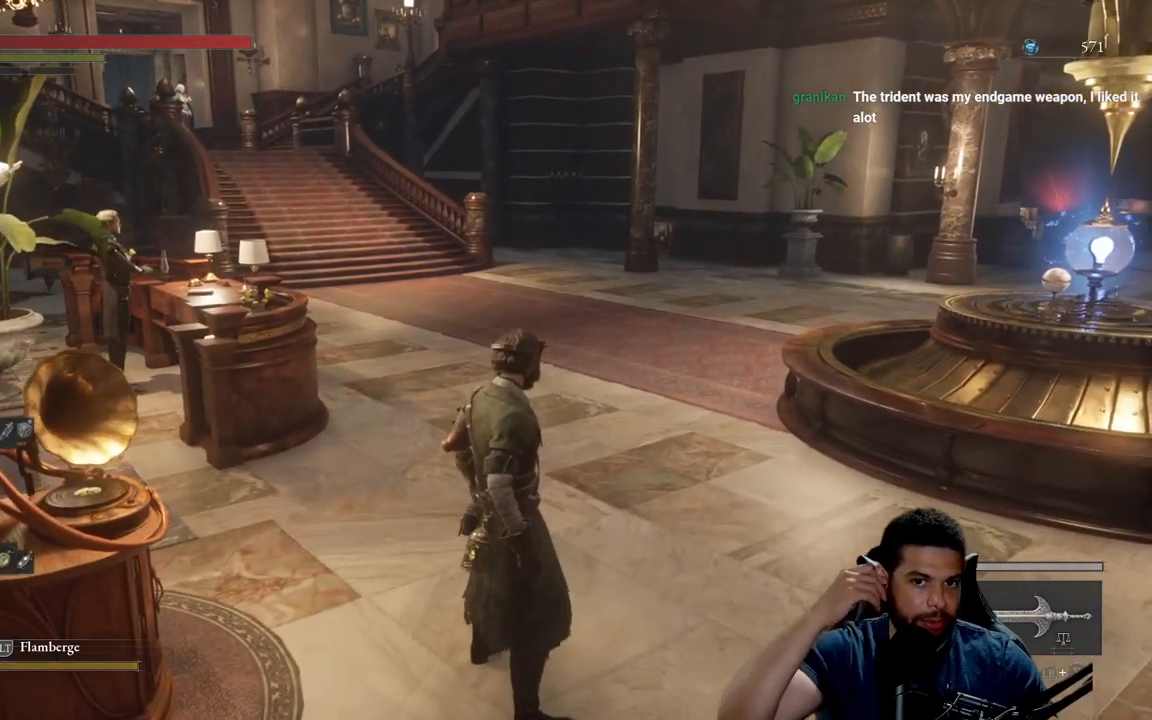
{"buttons": [], "left_stick": "center", "right_stick": "center", "events": []}
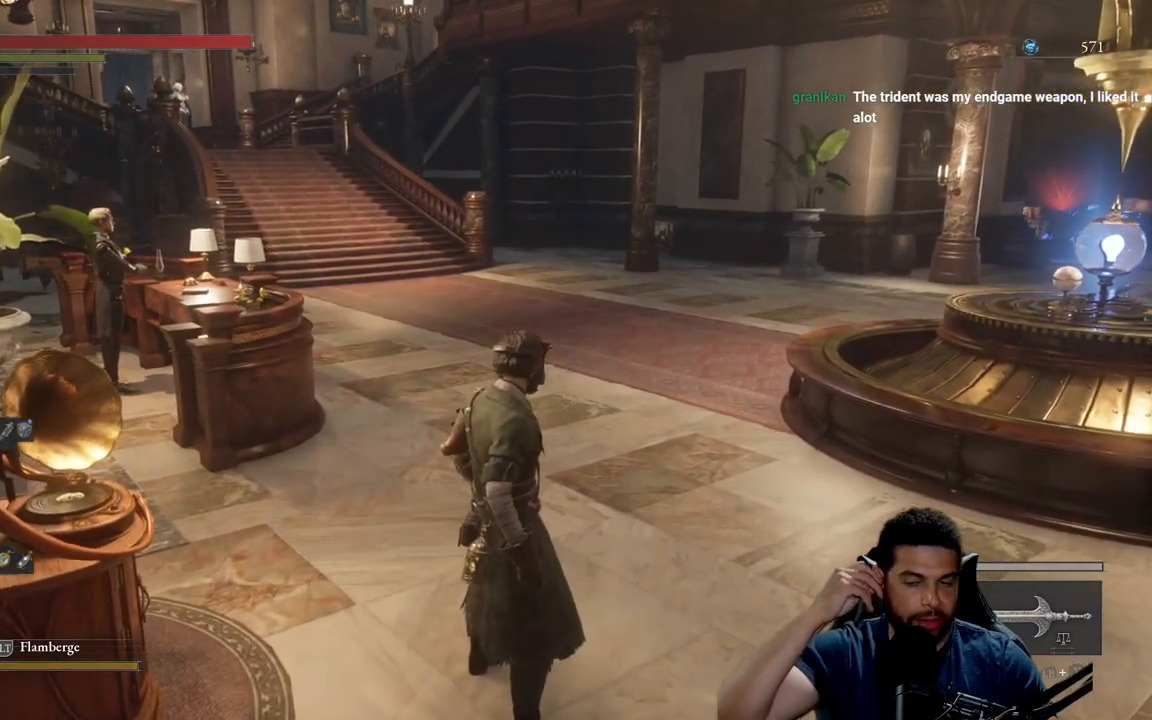
{"buttons": [], "left_stick": "up", "right_stick": "center", "events": [[300, "left_stick", "up"]]}
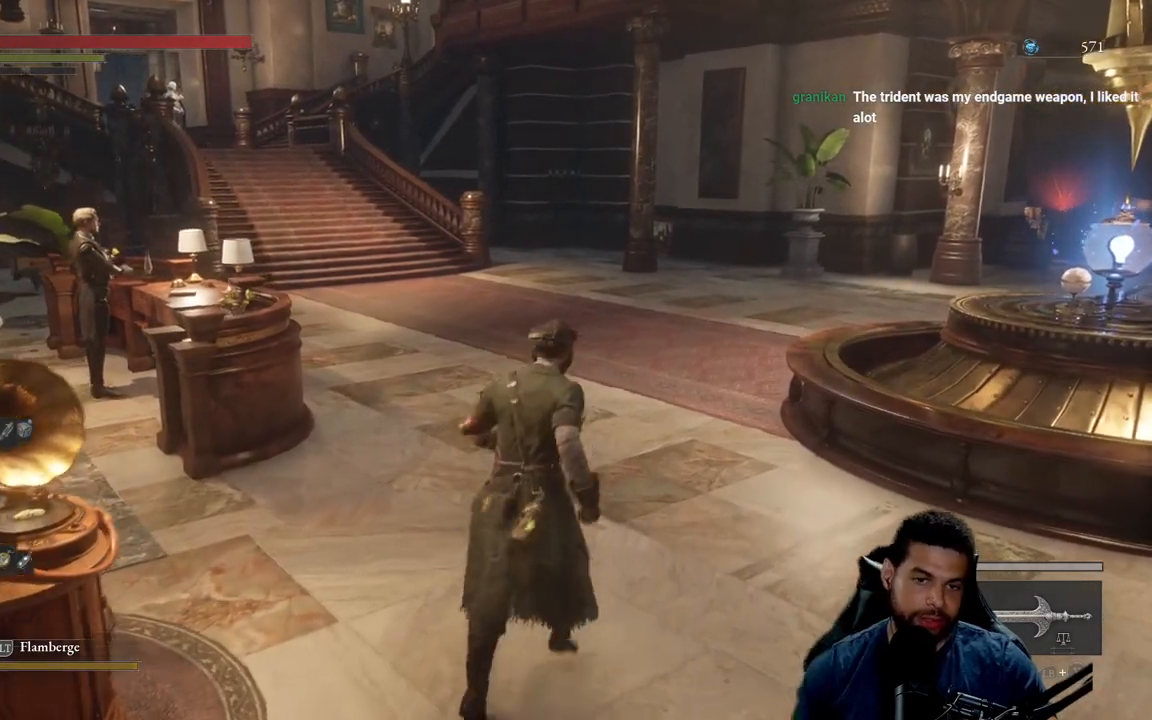
{"buttons": [], "left_stick": "up", "right_stick": "center", "events": []}
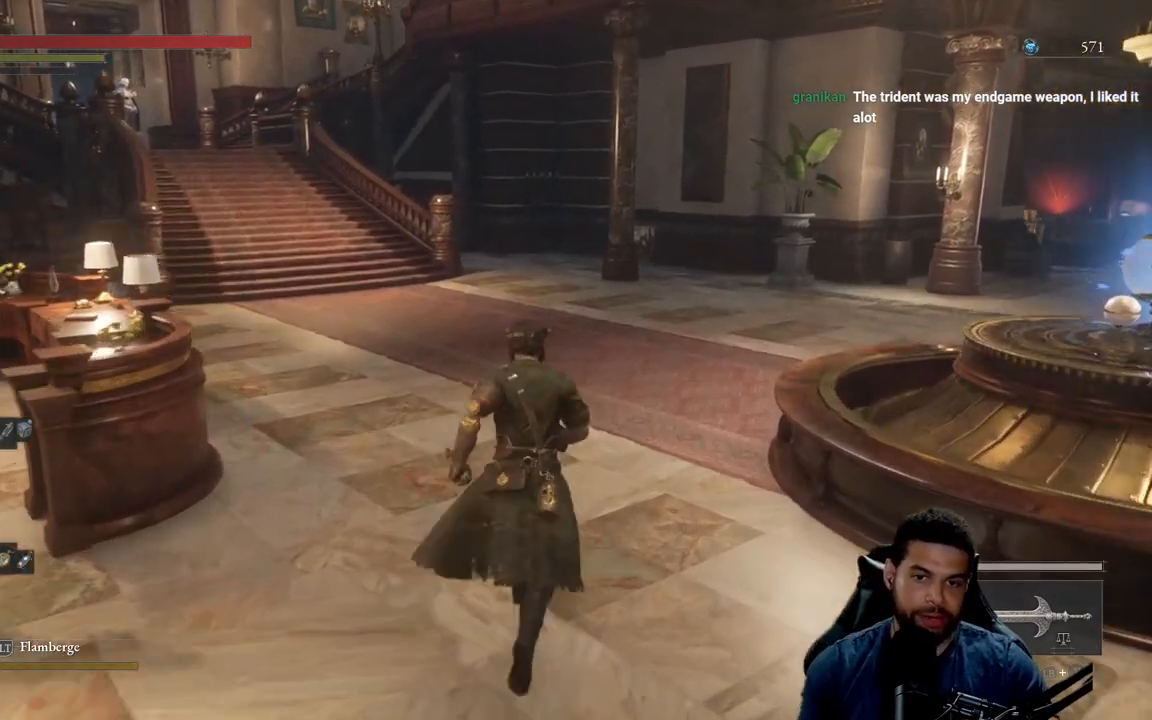
{"buttons": [], "left_stick": "up", "right_stick": "center", "events": []}
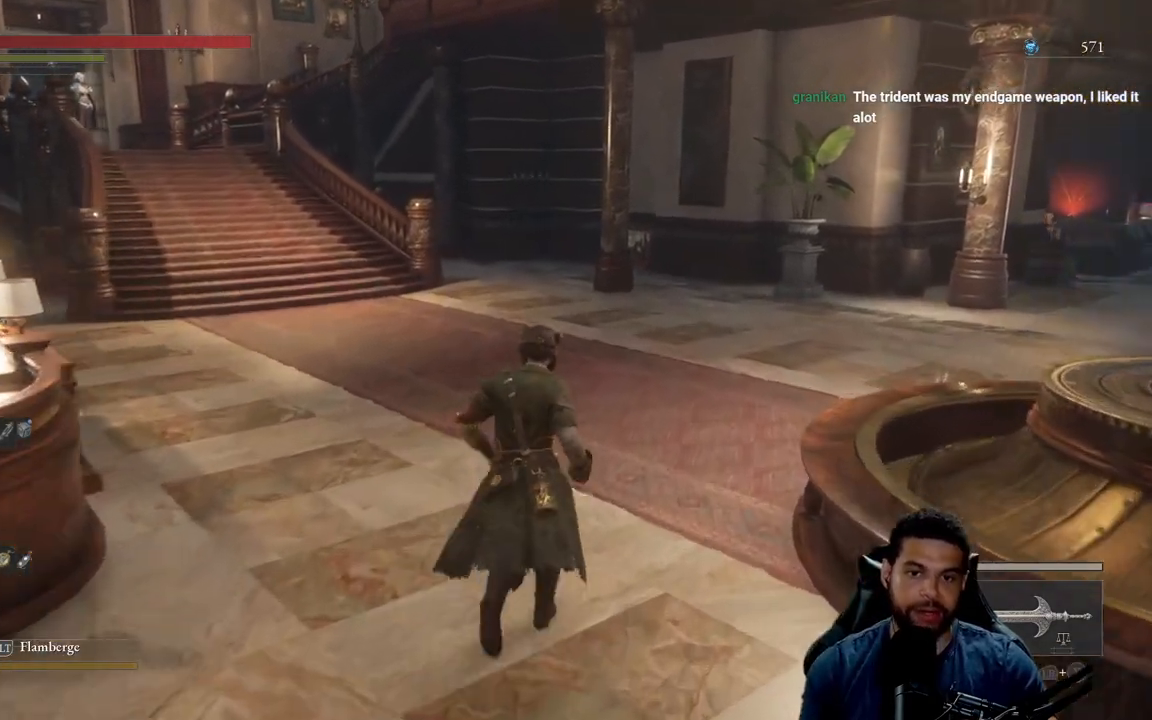
{"buttons": [], "left_stick": "up-right", "right_stick": "center", "events": [[167, "left_stick", "up-right"], [367, "right_stick", "up-left"], [500, "right_stick", "center"]]}
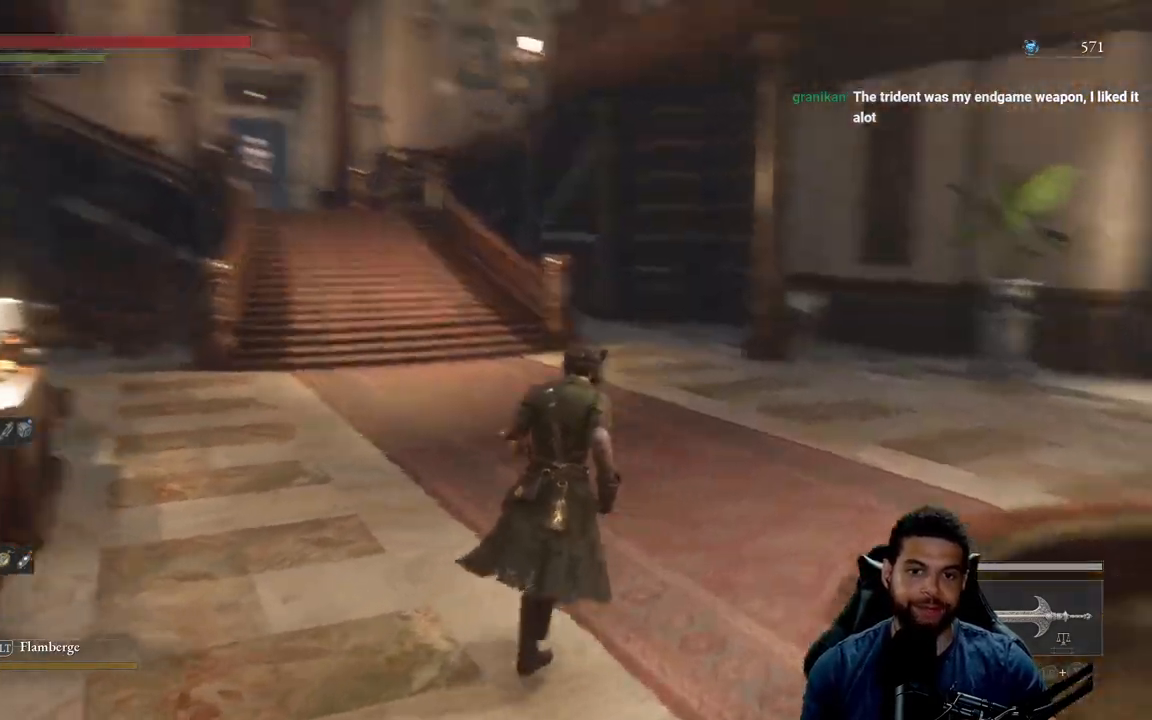
{"buttons": [], "left_stick": "up-right", "right_stick": "center", "events": [[133, "right_stick", "left"], [300, "right_stick", "center"]]}
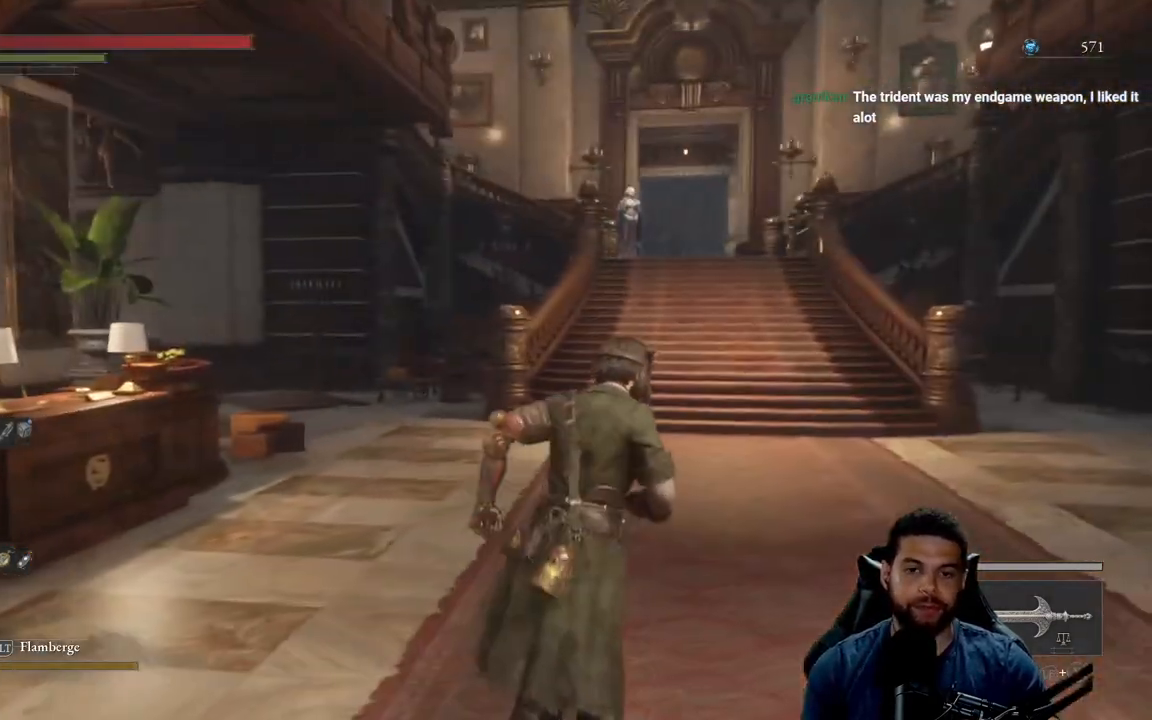
{"buttons": [], "left_stick": "up-right", "right_stick": "left", "events": [[417, "right_stick", "left"]]}
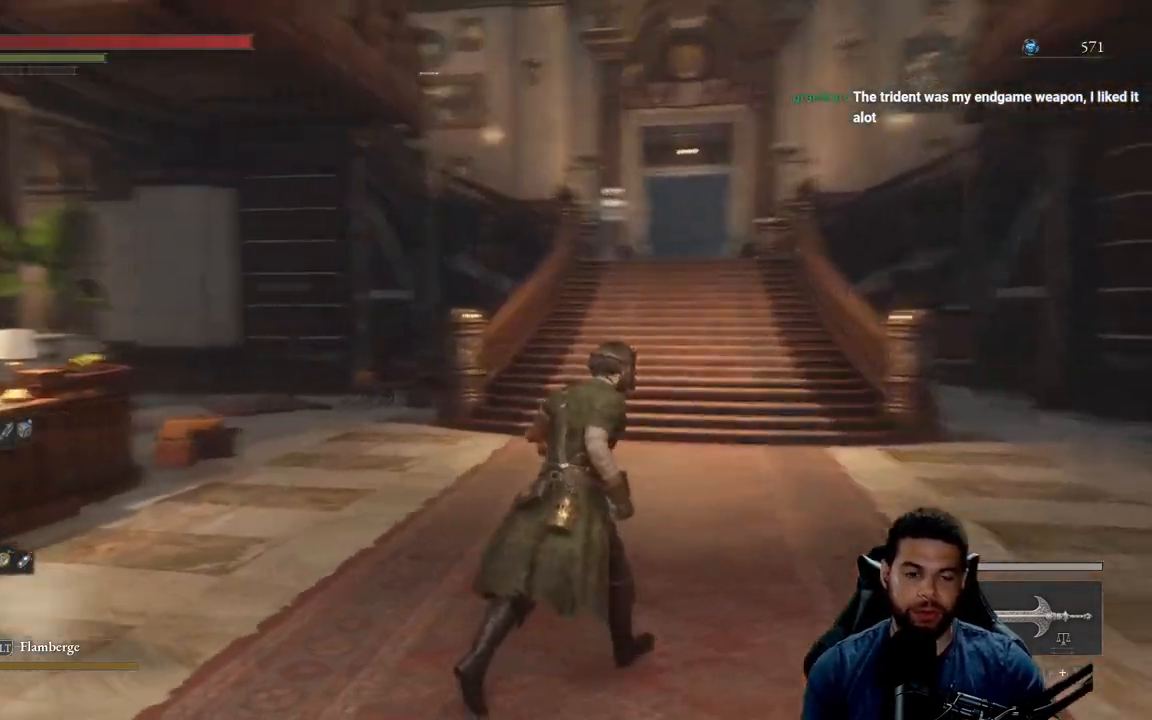
{"buttons": [], "left_stick": "down-left", "right_stick": "left", "events": [[233, "left_stick", "down-right"], [300, "left_stick", "down"], [483, "left_stick", "down-left"]]}
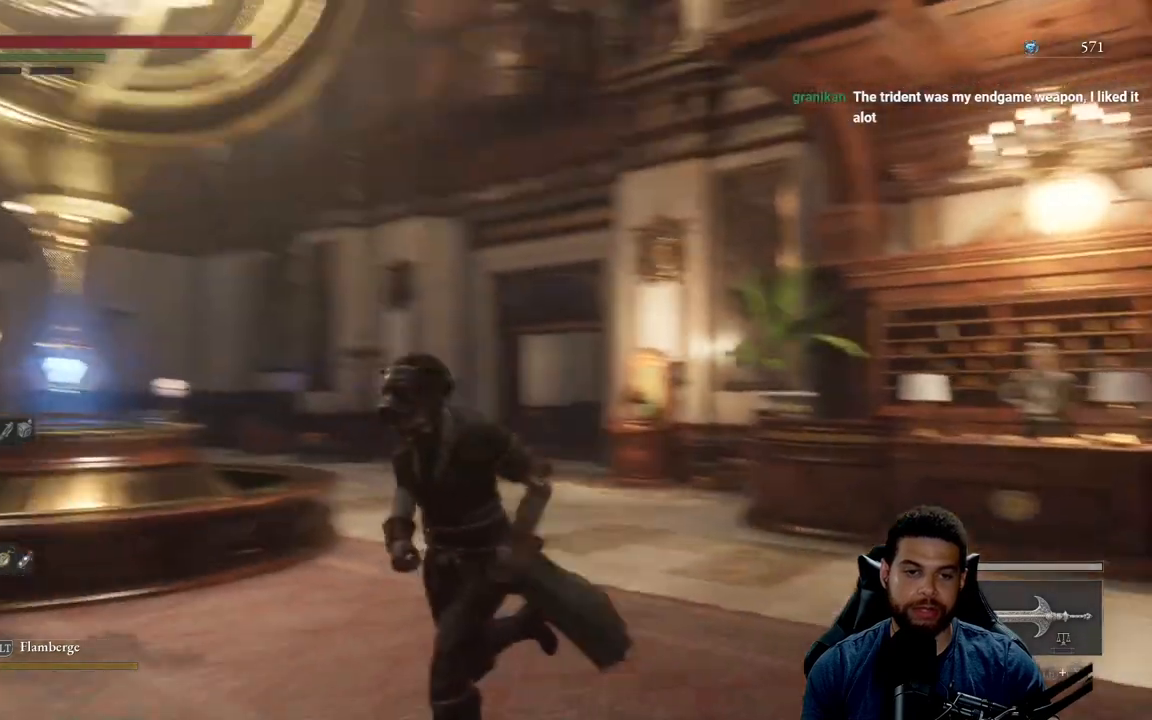
{"buttons": [], "left_stick": "up-right", "right_stick": "left", "events": [[17, "right_stick", "center"], [233, "left_stick", "down-right"], [283, "left_stick", "right"], [383, "left_stick", "up-right"], [417, "right_stick", "left"]]}
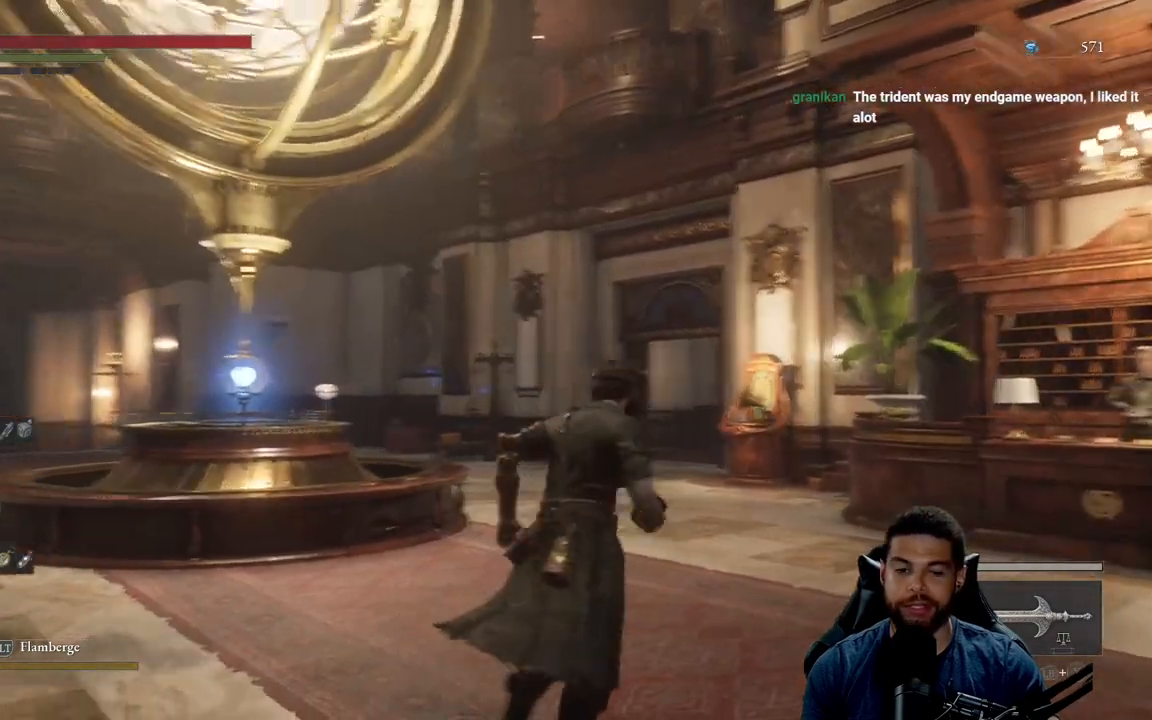
{"buttons": [], "left_stick": "center", "right_stick": "center", "events": [[67, "left_stick", "center"], [317, "right_stick", "center"]]}
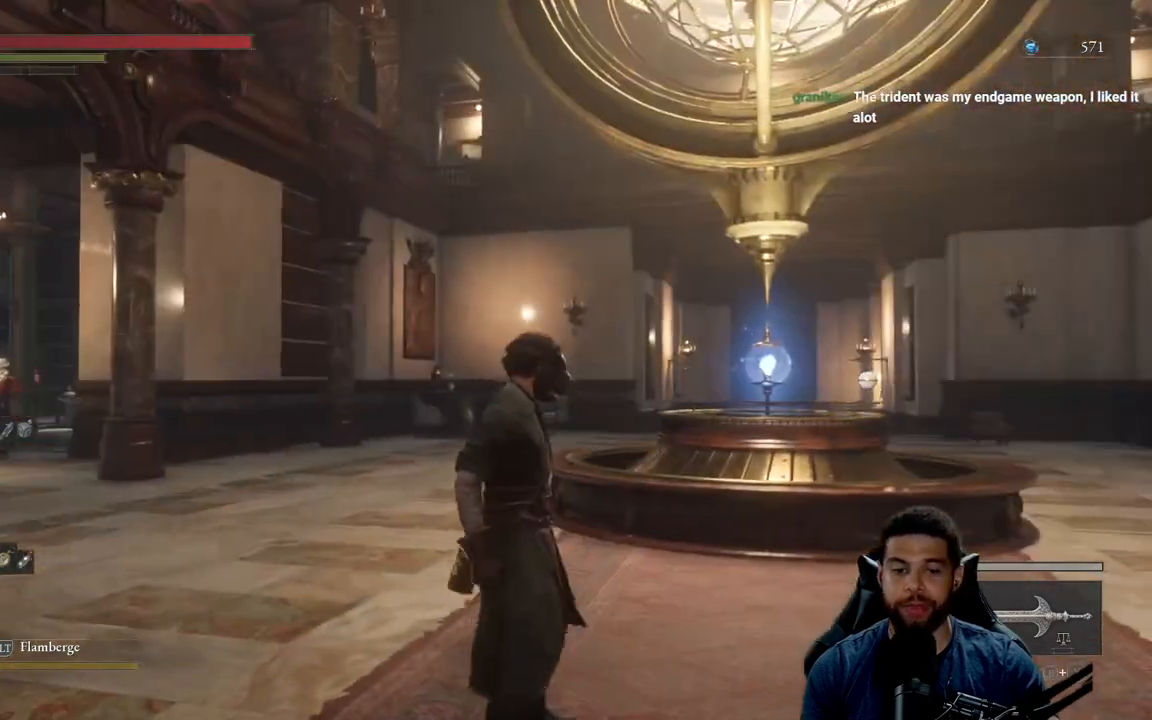
{"buttons": [], "left_stick": "left", "right_stick": "left", "events": [[100, "left_stick", "up-right"], [333, "left_stick", "up-left"], [367, "right_stick", "left"], [417, "left_stick", "left"]]}
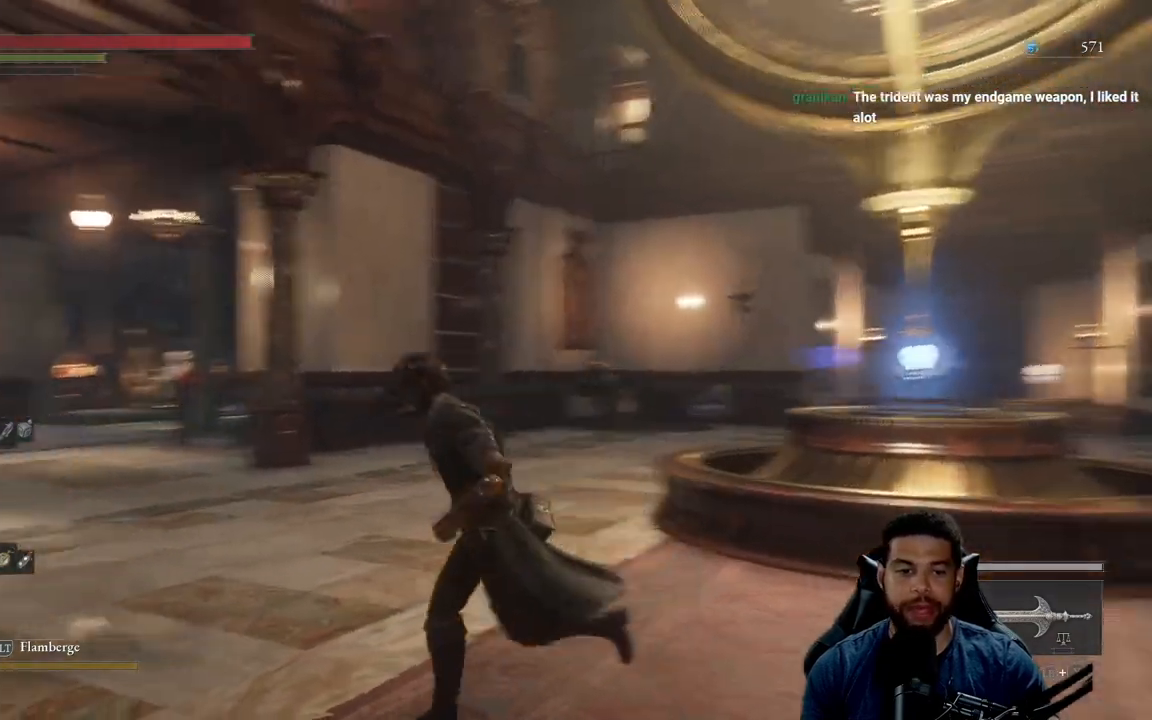
{"buttons": [], "left_stick": "center", "right_stick": "left", "events": [[83, "left_stick", "center"], [233, "right_stick", "center"], [417, "right_stick", "left"]]}